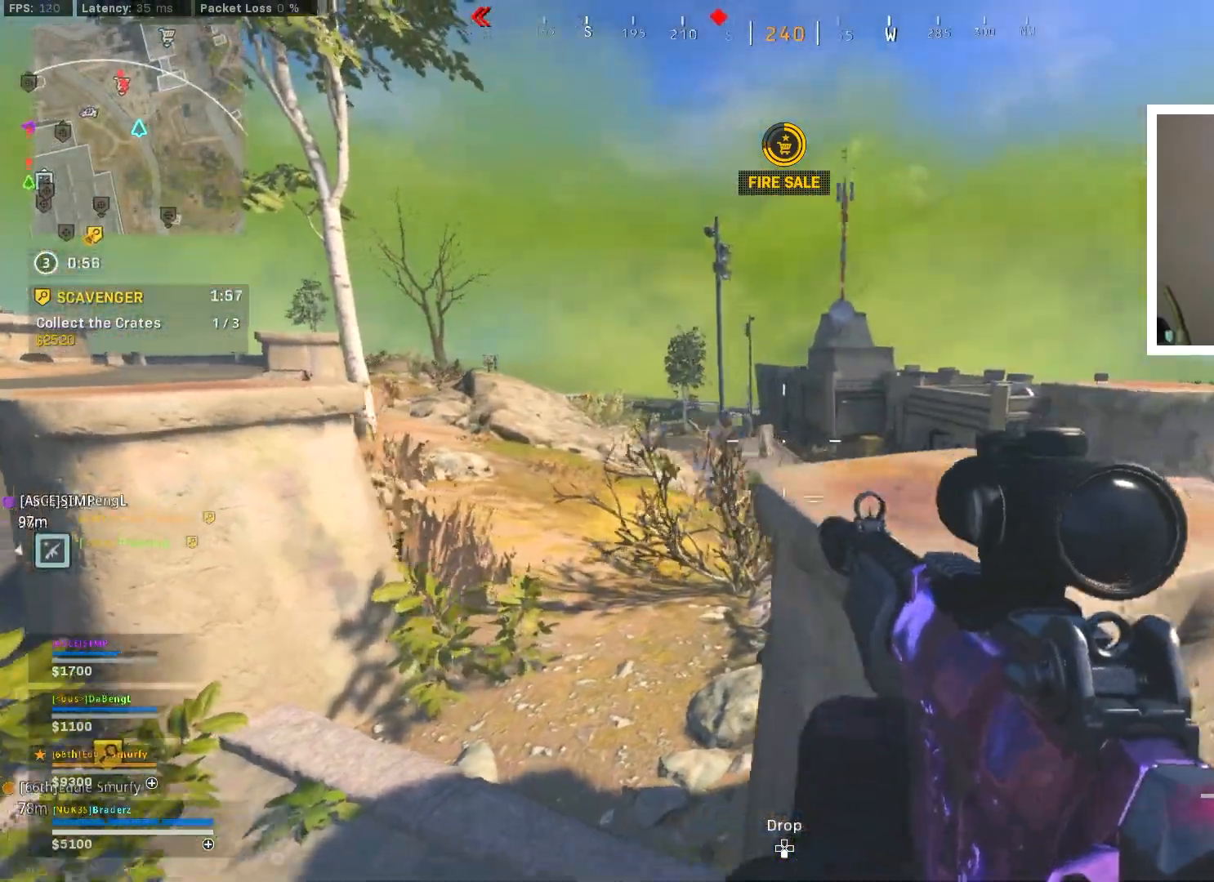
Gameplay with a controller (PlayStation layout); each line is a JSON object with the inputs held at the frame after it. "events" lists button and stick changes between this image and that frame as [ms after this image, input, new state], when the widget could be followed in between.
{"buttons": ["L1"], "left_stick": "right", "right_stick": "center", "events": [[183, "left_stick", "up-right"], [200, "right_stick", "down"], [267, "L3", "down"], [317, "right_stick", "left"], [400, "L3", "up"], [433, "right_stick", "center"], [450, "L1", "down"], [467, "left_stick", "right"]]}
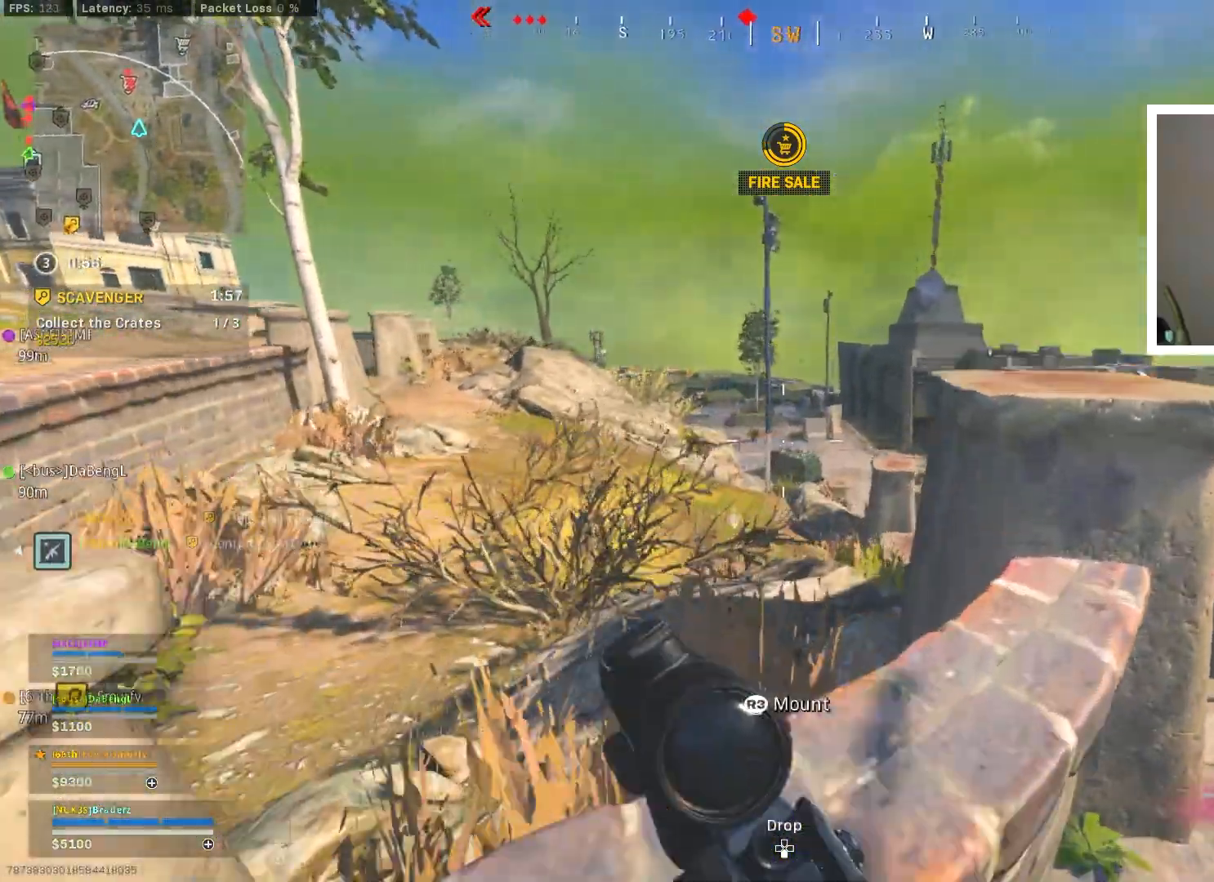
{"buttons": ["L1"], "left_stick": "left", "right_stick": "center", "events": [[84, "L1", "up"], [184, "right_stick", "left"], [234, "L1", "down"], [267, "left_stick", "up"], [300, "right_stick", "center"], [350, "left_stick", "left"]]}
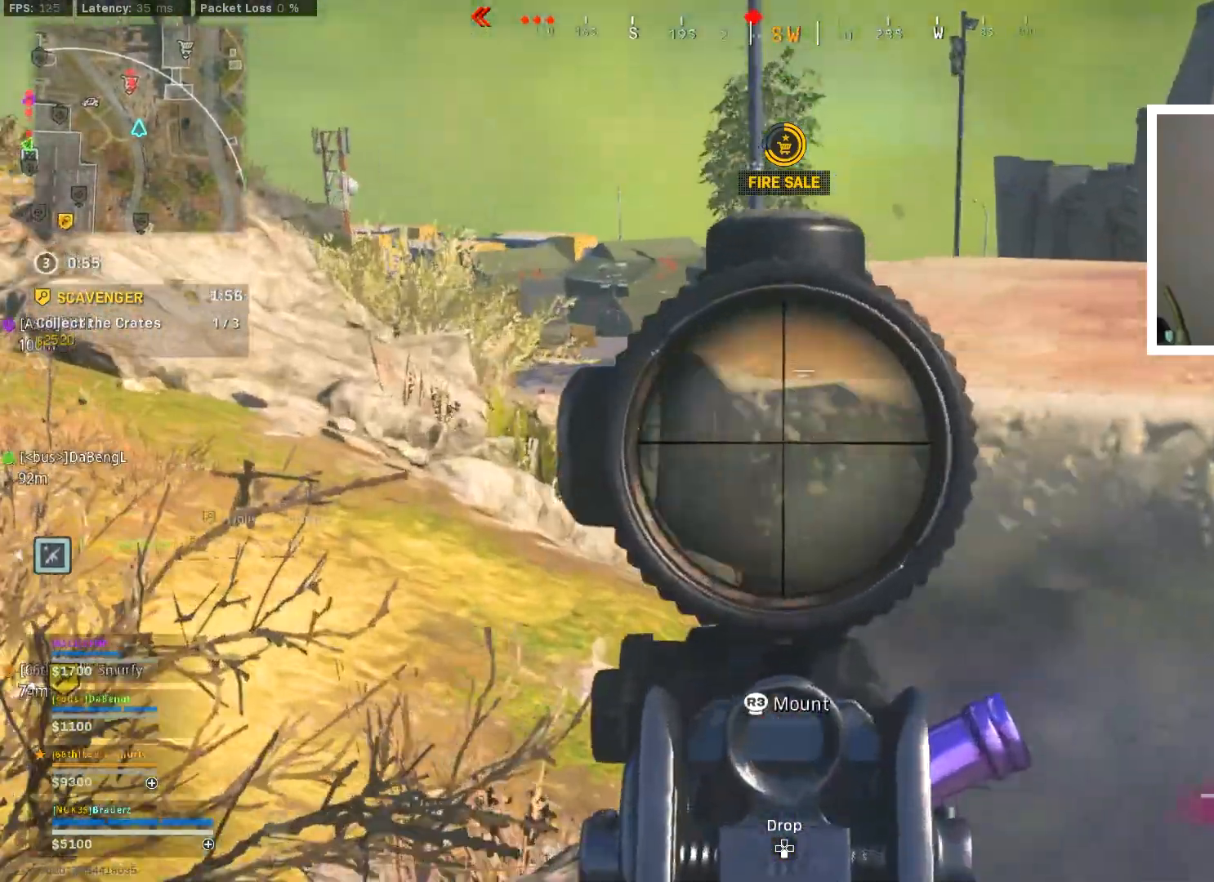
{"buttons": ["L1"], "left_stick": "center", "right_stick": "center", "events": [[50, "right_stick", "up-left"], [166, "right_stick", "center"], [283, "right_stick", "up"], [433, "left_stick", "center"], [483, "right_stick", "center"]]}
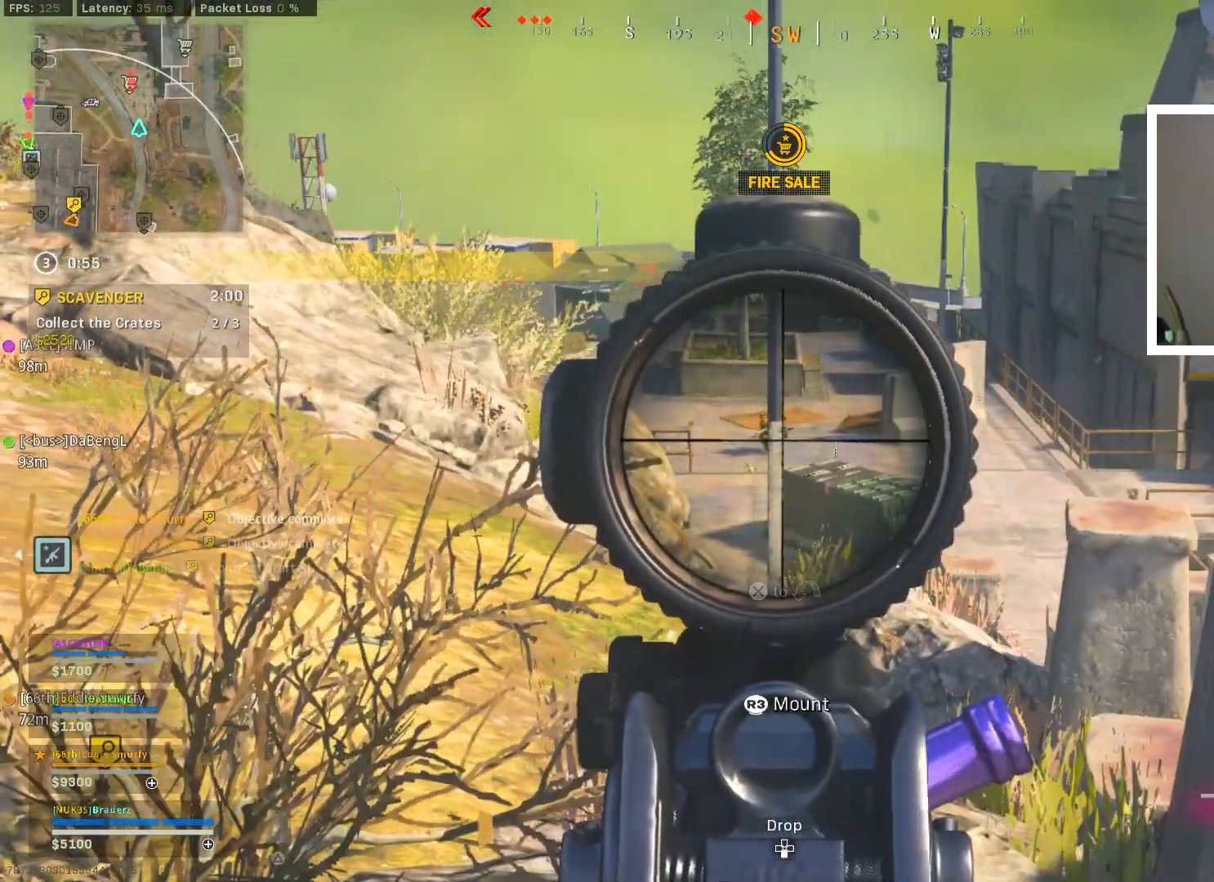
{"buttons": ["L1", "R1"], "left_stick": "left", "right_stick": "left", "events": [[33, "left_stick", "up-left"], [134, "left_stick", "center"], [284, "left_stick", "left"], [334, "right_stick", "left"], [417, "R1", "down"]]}
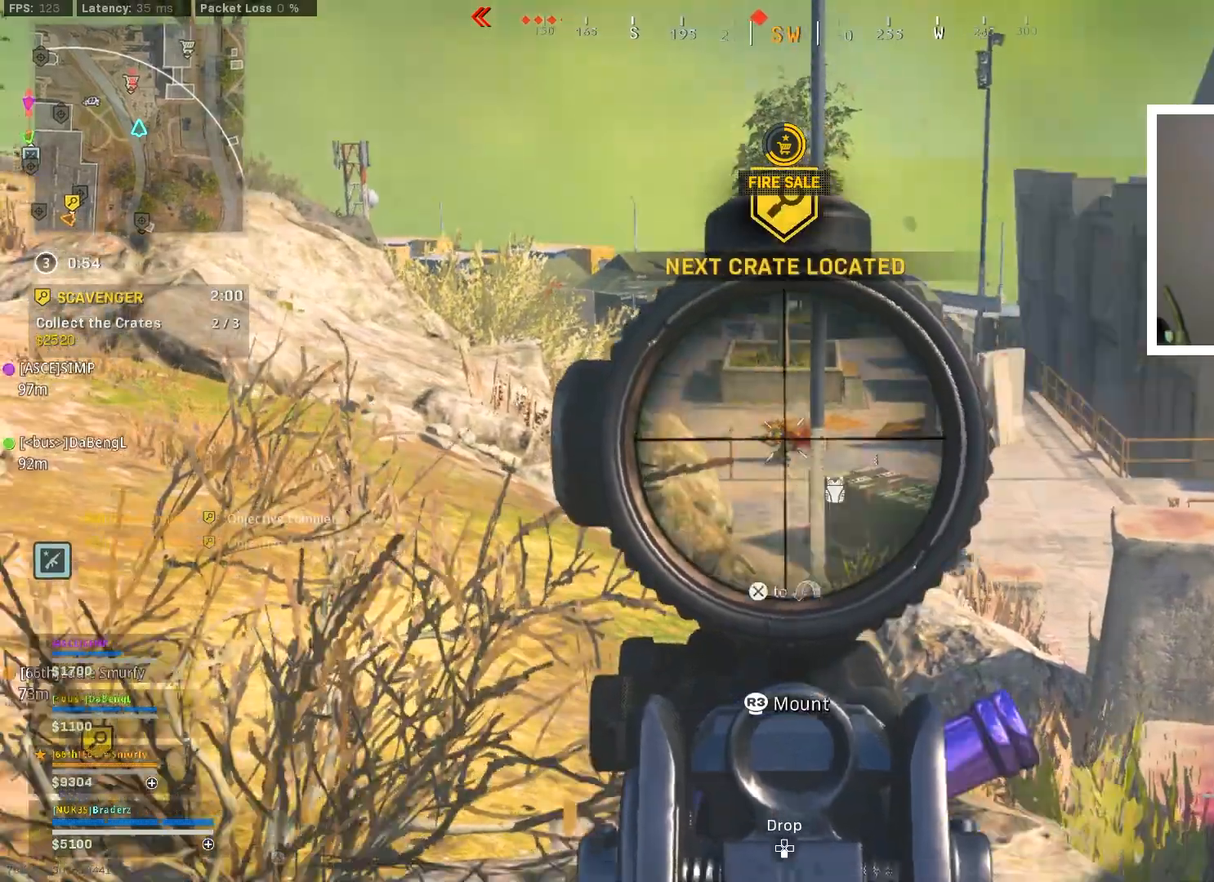
{"buttons": ["L1", "R1"], "left_stick": "center", "right_stick": "down", "events": [[33, "left_stick", "up"], [133, "left_stick", "up-right"], [166, "right_stick", "center"], [233, "right_stick", "down"], [283, "left_stick", "up-left"], [417, "left_stick", "center"]]}
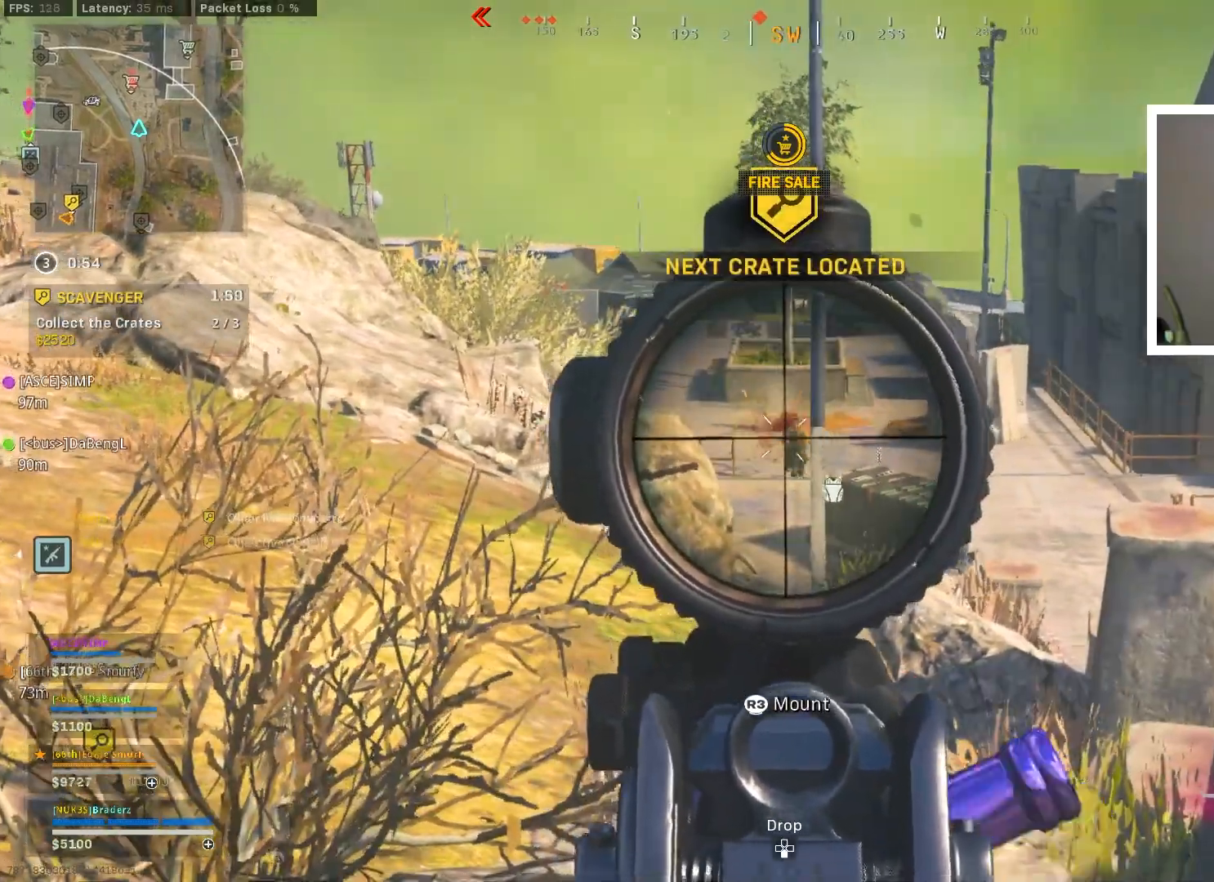
{"buttons": ["L1", "R1"], "left_stick": "right", "right_stick": "up", "events": [[17, "right_stick", "center"], [134, "right_stick", "down-right"], [301, "left_stick", "up-left"], [317, "right_stick", "center"], [384, "left_stick", "center"], [451, "left_stick", "right"], [501, "right_stick", "up"]]}
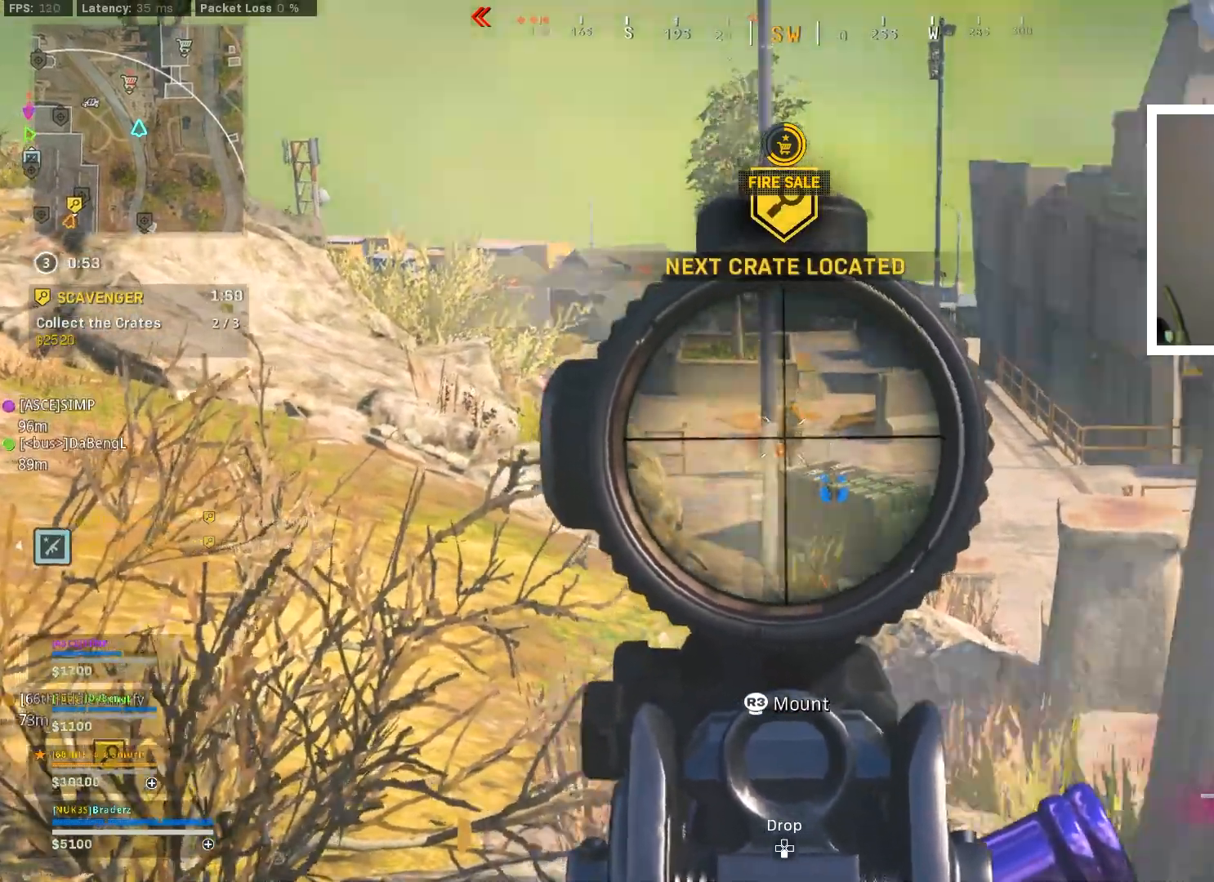
{"buttons": [], "left_stick": "right", "right_stick": "center", "events": [[17, "left_stick", "up-right"], [133, "right_stick", "right"], [217, "left_stick", "up"], [317, "right_stick", "down"], [350, "R1", "up"], [350, "left_stick", "right"], [367, "L1", "up"], [400, "right_stick", "left"], [484, "right_stick", "center"]]}
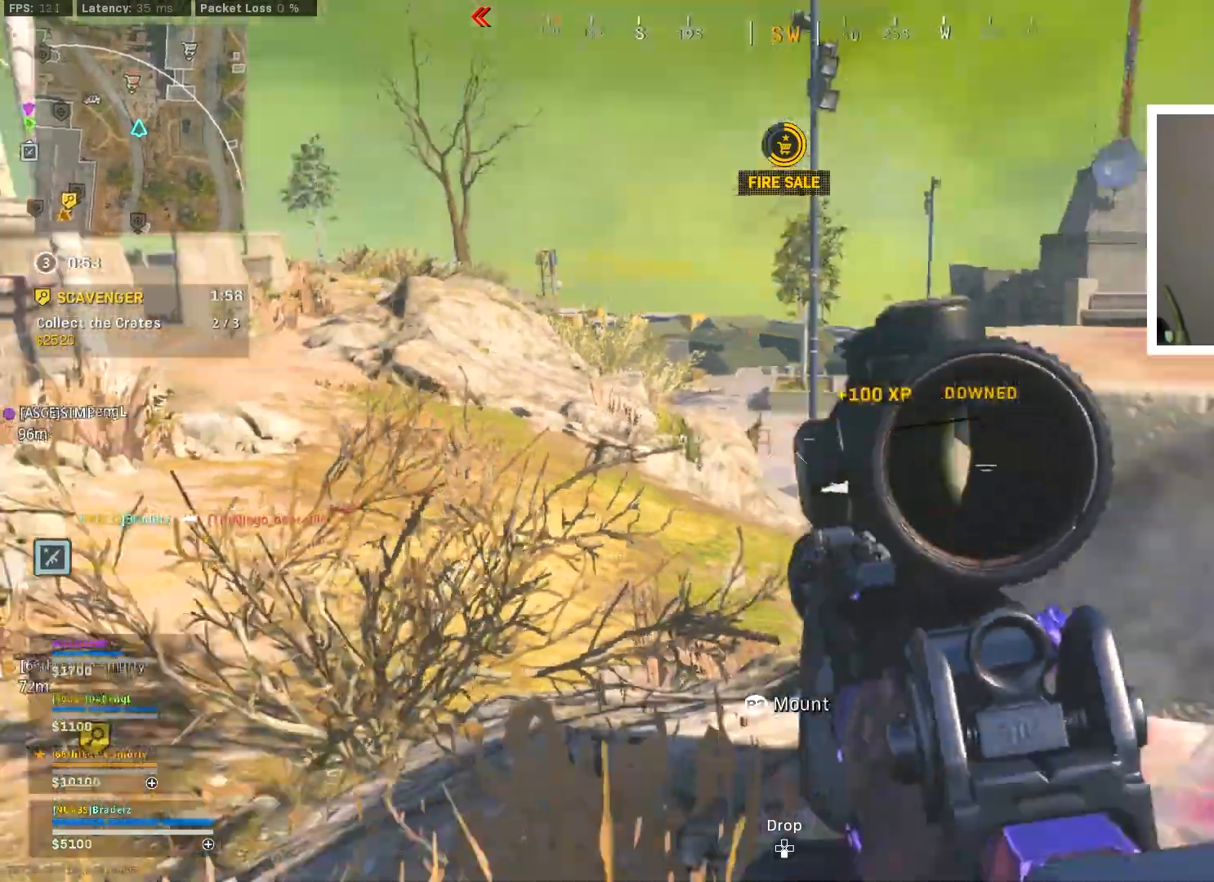
{"buttons": ["L1"], "left_stick": "up-right", "right_stick": "center", "events": [[84, "left_stick", "up-right"], [201, "right_stick", "left"], [251, "L1", "down"], [251, "right_stick", "center"]]}
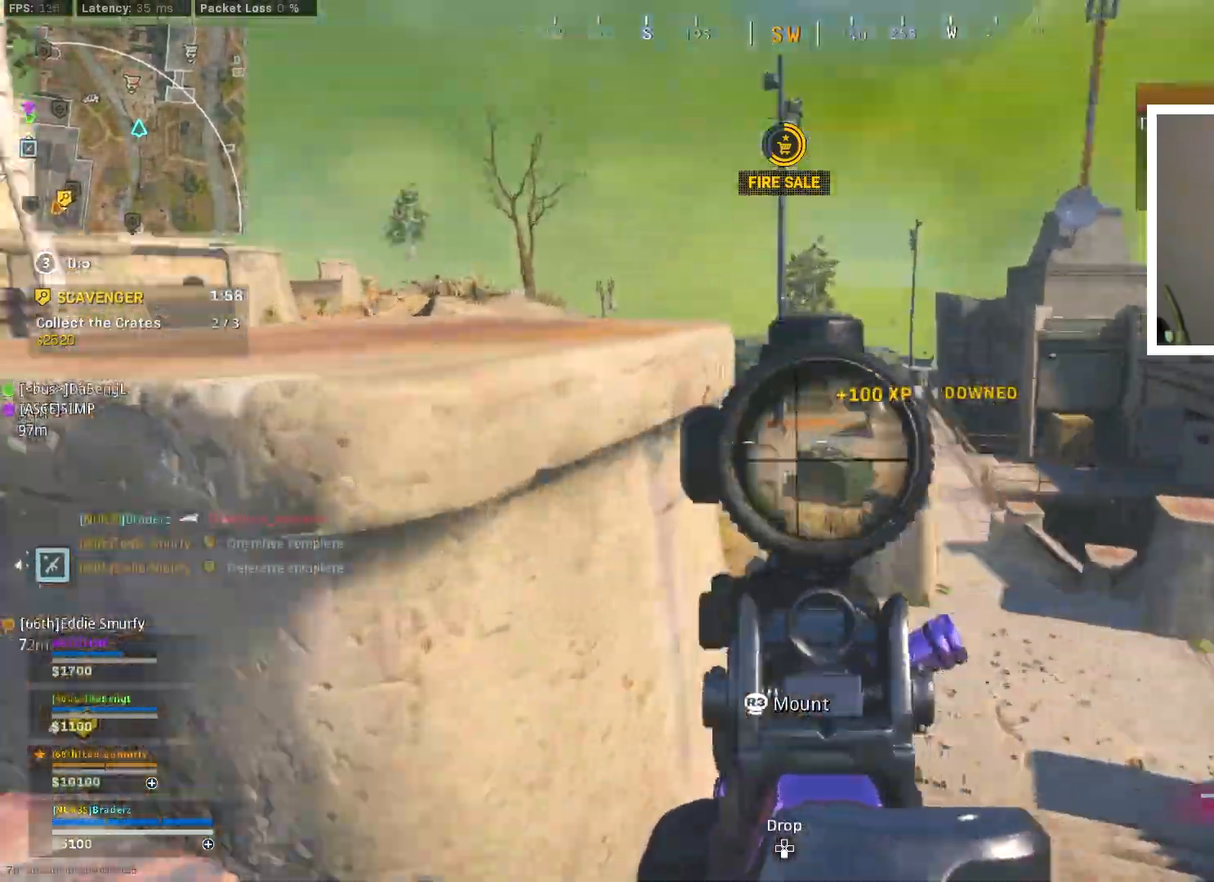
{"buttons": ["L1", "R1"], "left_stick": "down", "right_stick": "center", "events": [[167, "left_stick", "up"], [250, "right_stick", "up-left"], [300, "R1", "down"], [317, "left_stick", "up-left"], [350, "right_stick", "left"], [450, "left_stick", "center"], [467, "right_stick", "center"], [500, "left_stick", "down"]]}
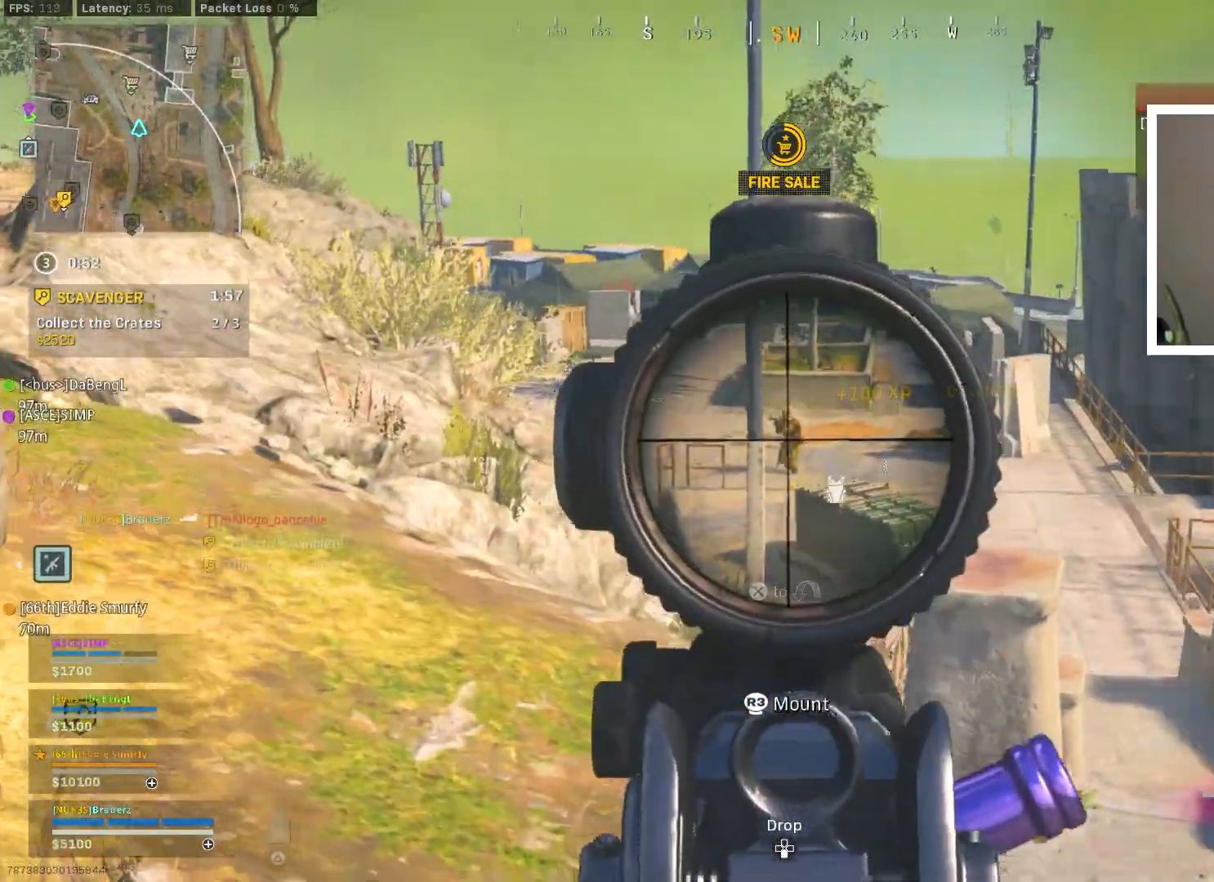
{"buttons": ["L1", "R1"], "left_stick": "center", "right_stick": "center", "events": [[151, "left_stick", "down-right"], [351, "left_stick", "center"]]}
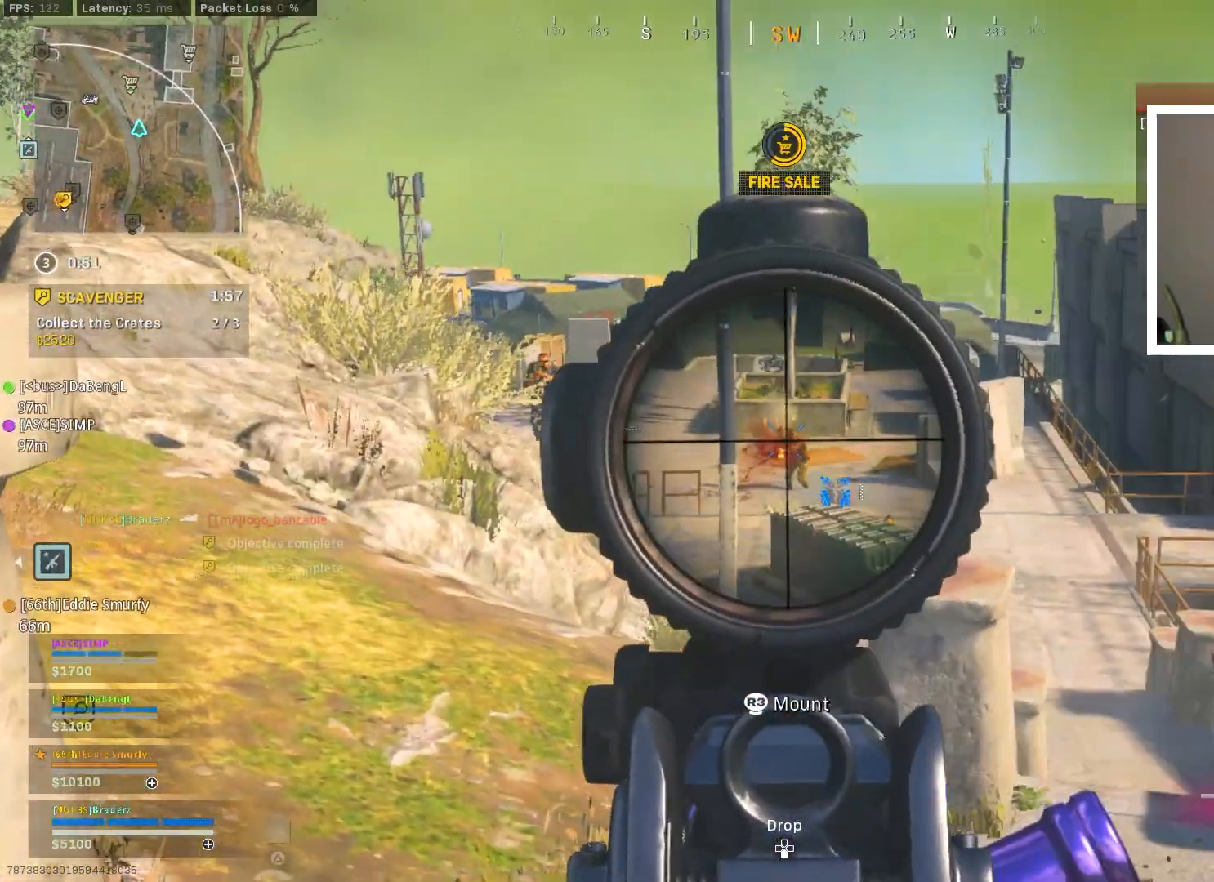
{"buttons": ["L1"], "left_stick": "up-left", "right_stick": "left", "events": [[33, "left_stick", "down"], [33, "right_stick", "right"], [83, "left_stick", "down-left"], [183, "right_stick", "center"], [434, "R1", "up"], [434, "right_stick", "left"], [484, "left_stick", "up-left"]]}
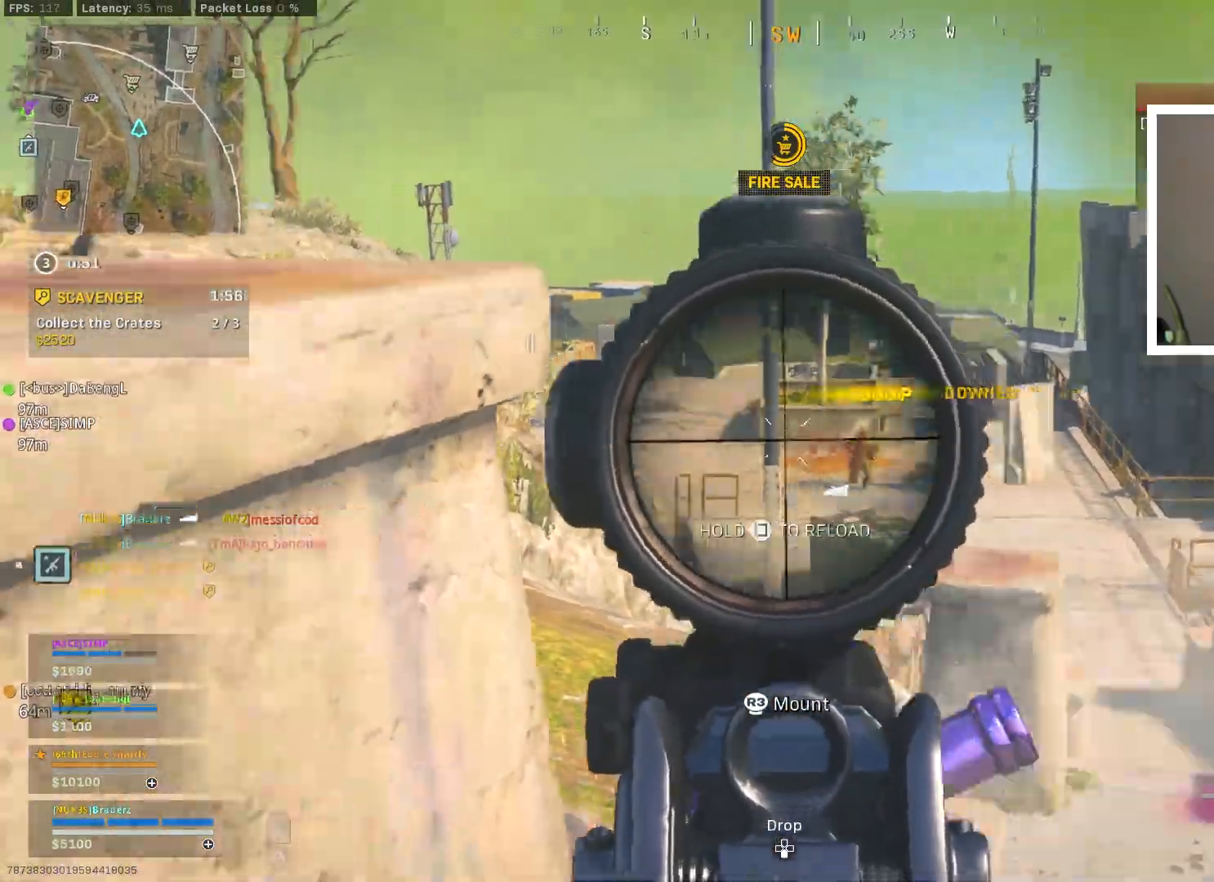
{"buttons": ["L1", "R1"], "left_stick": "right", "right_stick": "right", "events": [[134, "R1", "down"], [151, "left_stick", "up-right"], [167, "right_stick", "center"], [217, "right_stick", "left"], [317, "right_stick", "center"], [401, "left_stick", "up-left"], [434, "right_stick", "right"], [468, "left_stick", "right"]]}
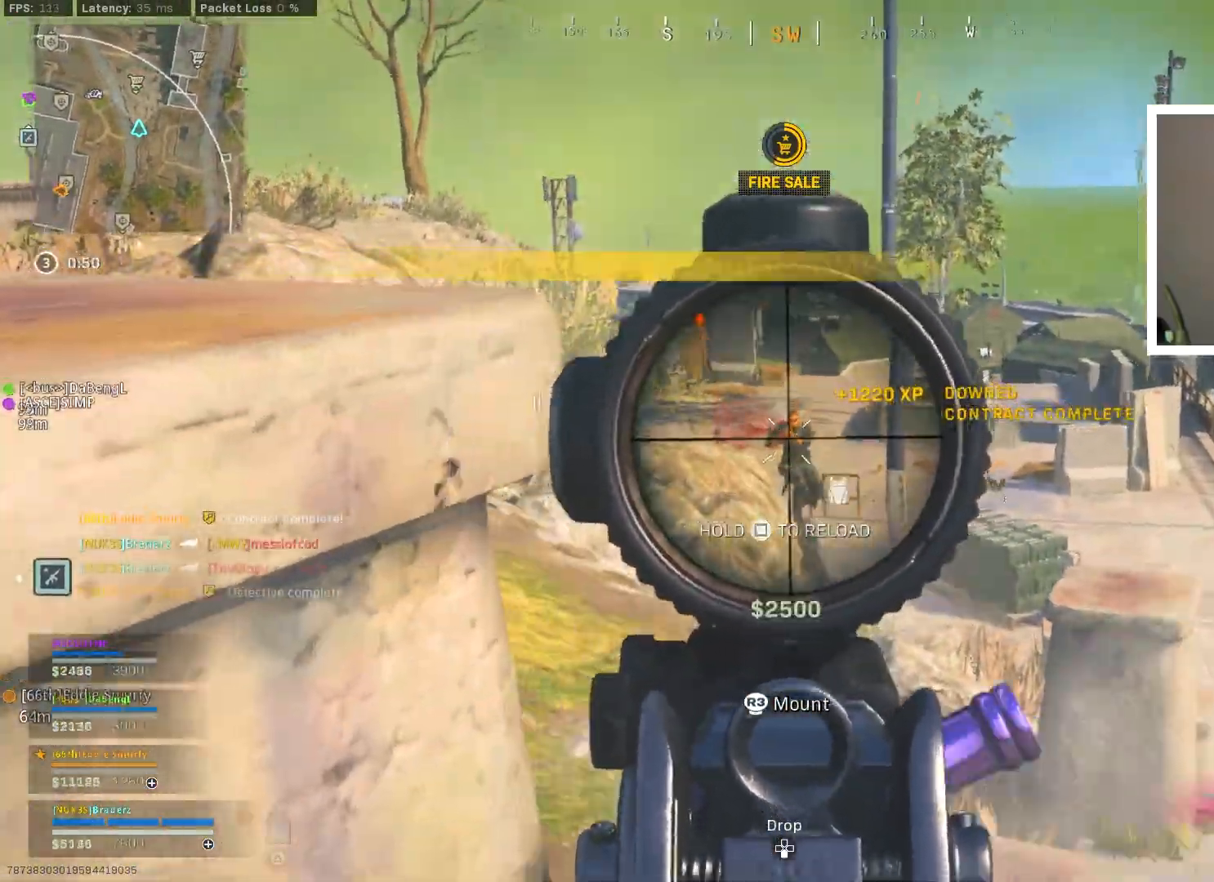
{"buttons": ["L1", "R1"], "left_stick": "center", "right_stick": "center", "events": [[33, "right_stick", "center"], [133, "right_stick", "right"], [167, "left_stick", "down-right"], [217, "right_stick", "down"], [250, "left_stick", "down-left"], [484, "right_stick", "center"], [500, "left_stick", "center"]]}
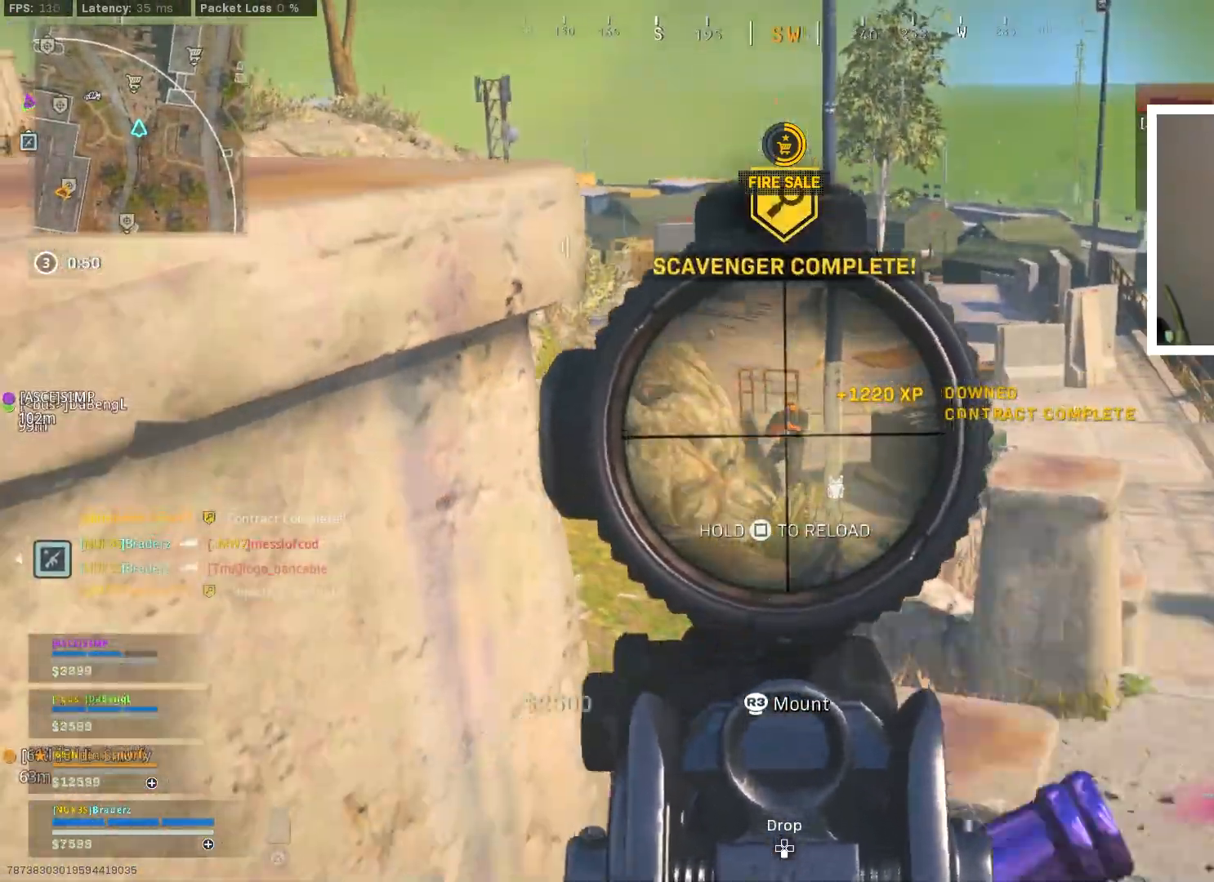
{"buttons": [], "left_stick": "left", "right_stick": "center", "events": [[101, "left_stick", "right"], [151, "right_stick", "up-left"], [167, "left_stick", "left"], [217, "right_stick", "center"], [234, "L1", "up"], [367, "TRIANGLE", "down"], [418, "R1", "up"], [484, "TRIANGLE", "up"]]}
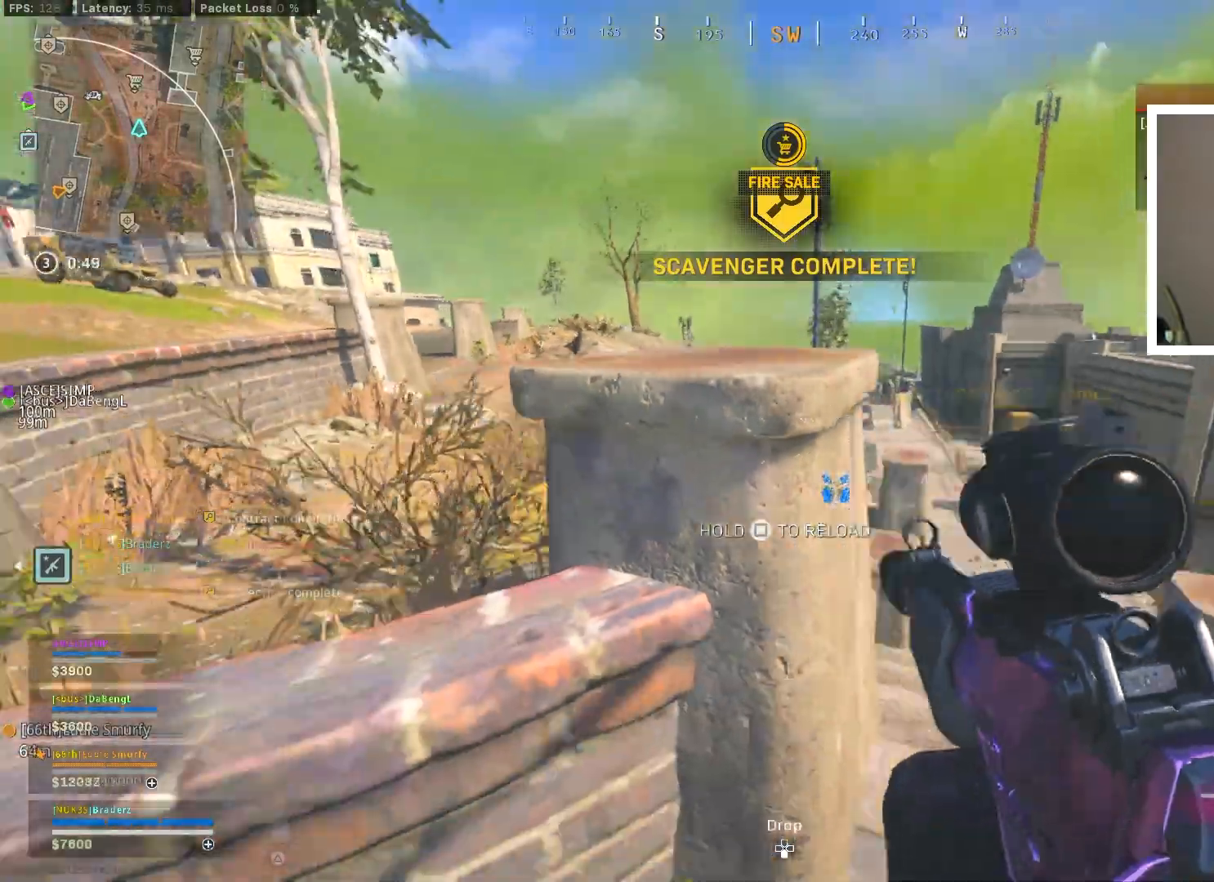
{"buttons": ["L3"], "left_stick": "up-right", "right_stick": "center", "events": [[117, "left_stick", "right"], [117, "right_stick", "down-right"], [200, "left_stick", "up-right"], [200, "right_stick", "center"], [267, "L3", "down"], [384, "L3", "up"], [434, "L3", "down"]]}
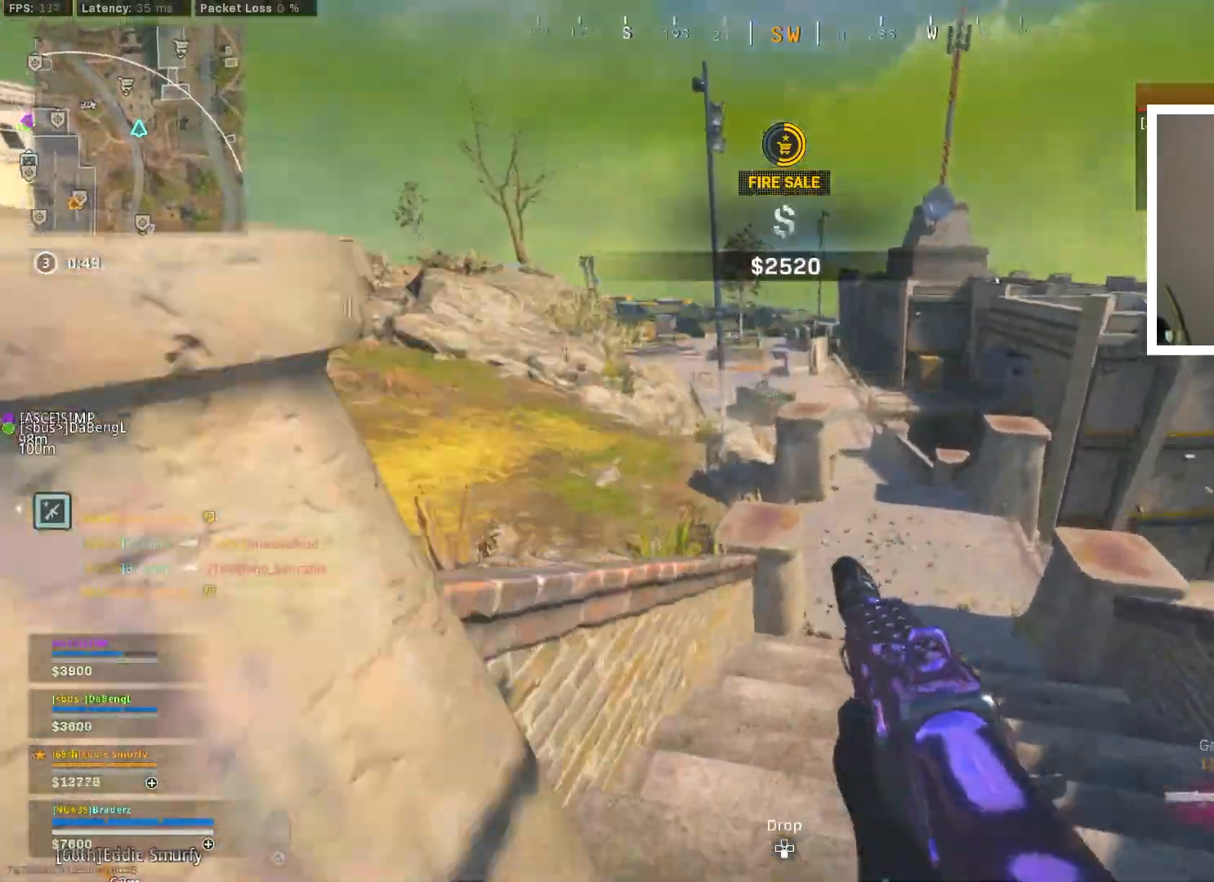
{"buttons": [], "left_stick": "up-right", "right_stick": "center", "events": [[34, "L3", "up"], [67, "left_stick", "up"], [84, "L3", "down"], [217, "CROSS", "down"], [217, "L3", "up"], [217, "right_stick", "down-left"], [301, "right_stick", "center"], [367, "CROSS", "up"], [384, "L1", "down"], [418, "left_stick", "up-right"], [434, "L1", "up"]]}